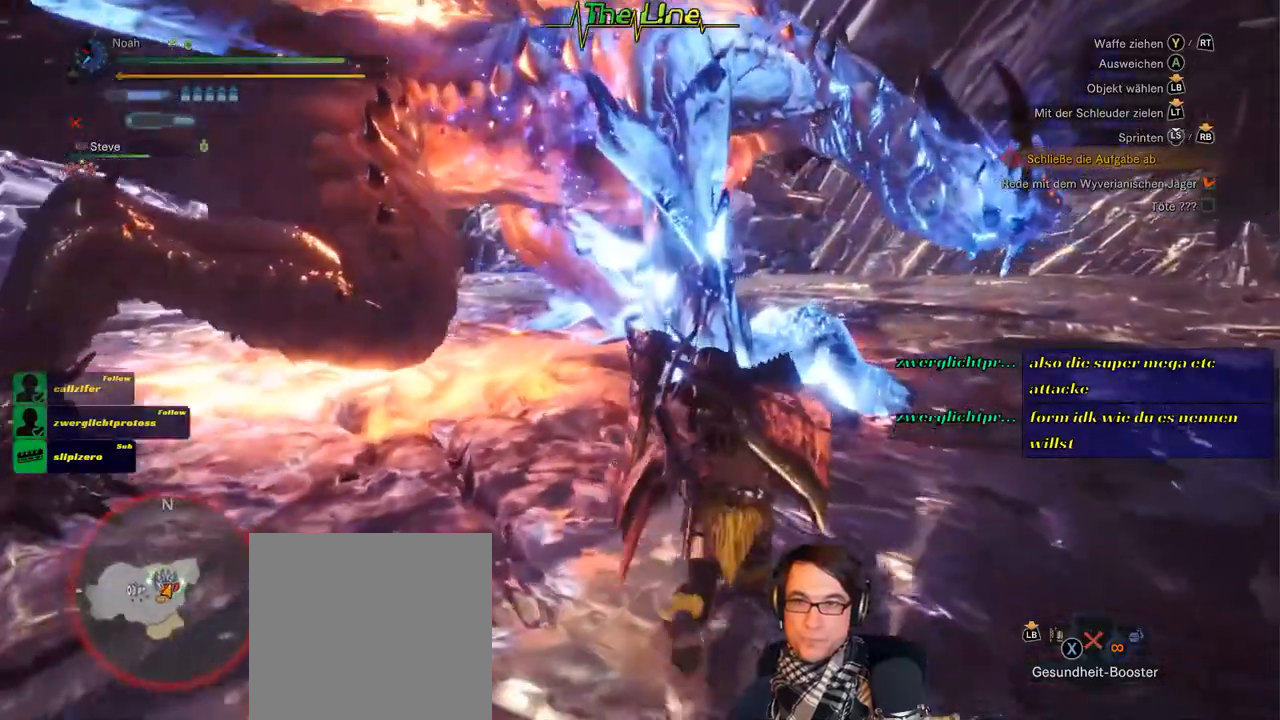
Gameplay with a controller (Xbox layout); each line is a JSON object with the inputs held at the frame after it. "events" lists button and stick changes between this image and that frame as [ms after this image, input, new state], when the widget could be followed in between.
{"buttons": [], "left_stick": "up", "right_stick": "center", "events": [[84, "Y", "down"], [267, "Y", "up"]]}
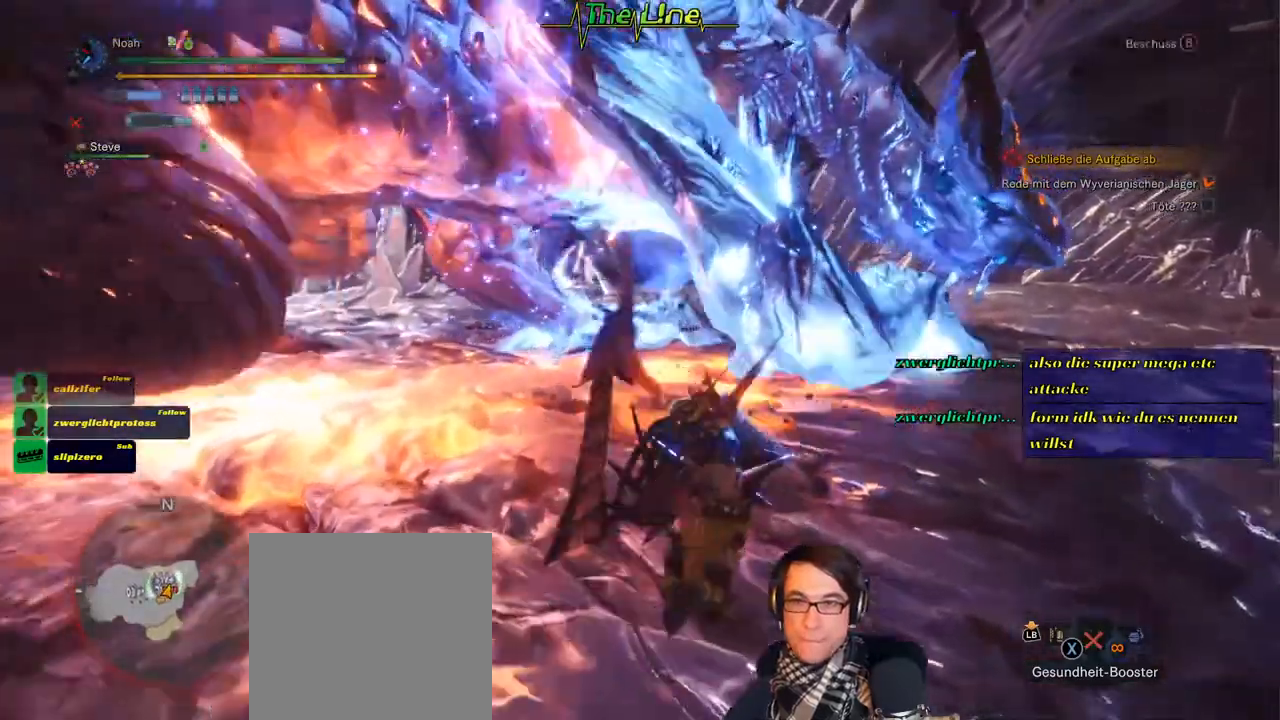
{"buttons": [], "left_stick": "up-right", "right_stick": "center", "events": [[16, "left_stick", "up-right"]]}
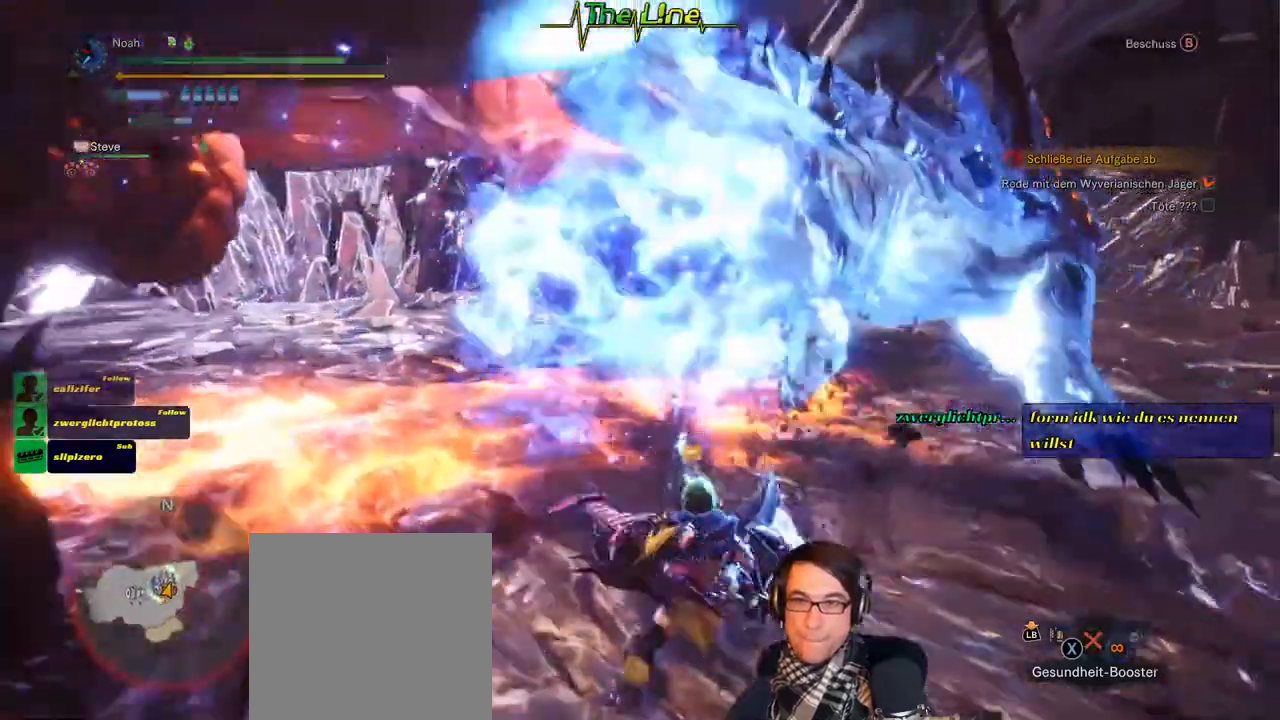
{"buttons": [], "left_stick": "up-right", "right_stick": "center", "events": []}
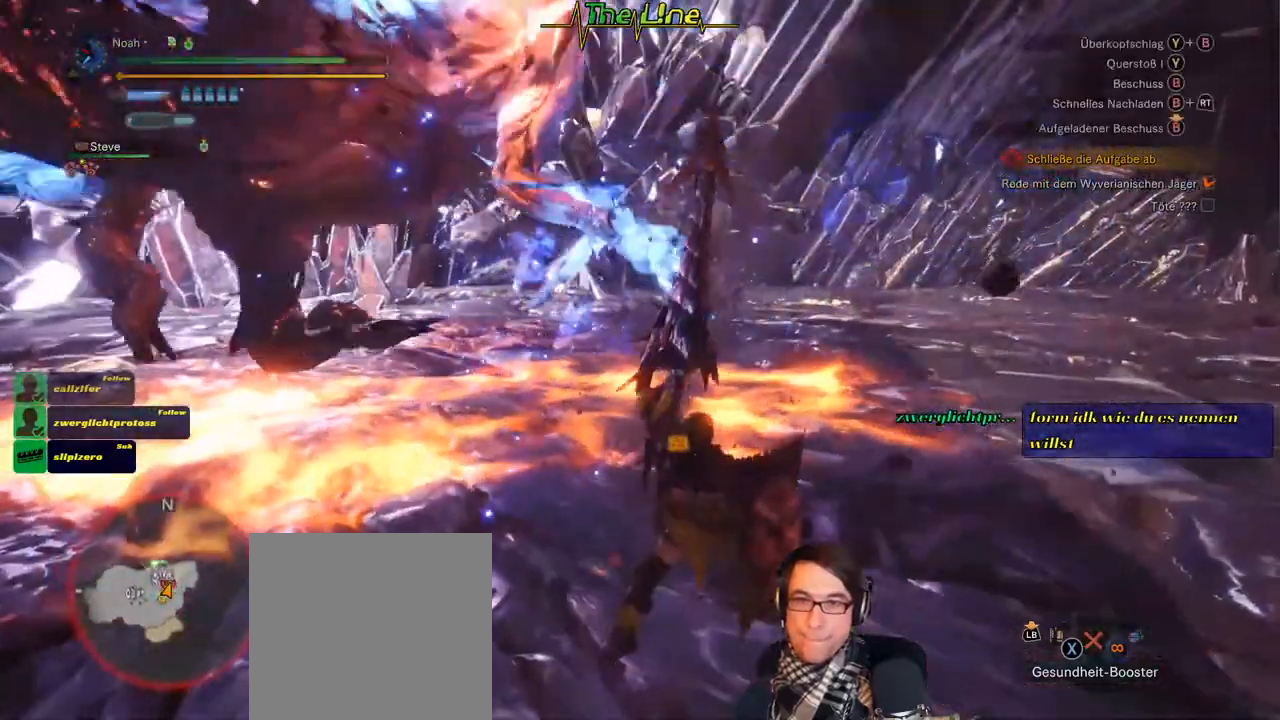
{"buttons": [], "left_stick": "right", "right_stick": "center", "events": [[100, "left_stick", "right"]]}
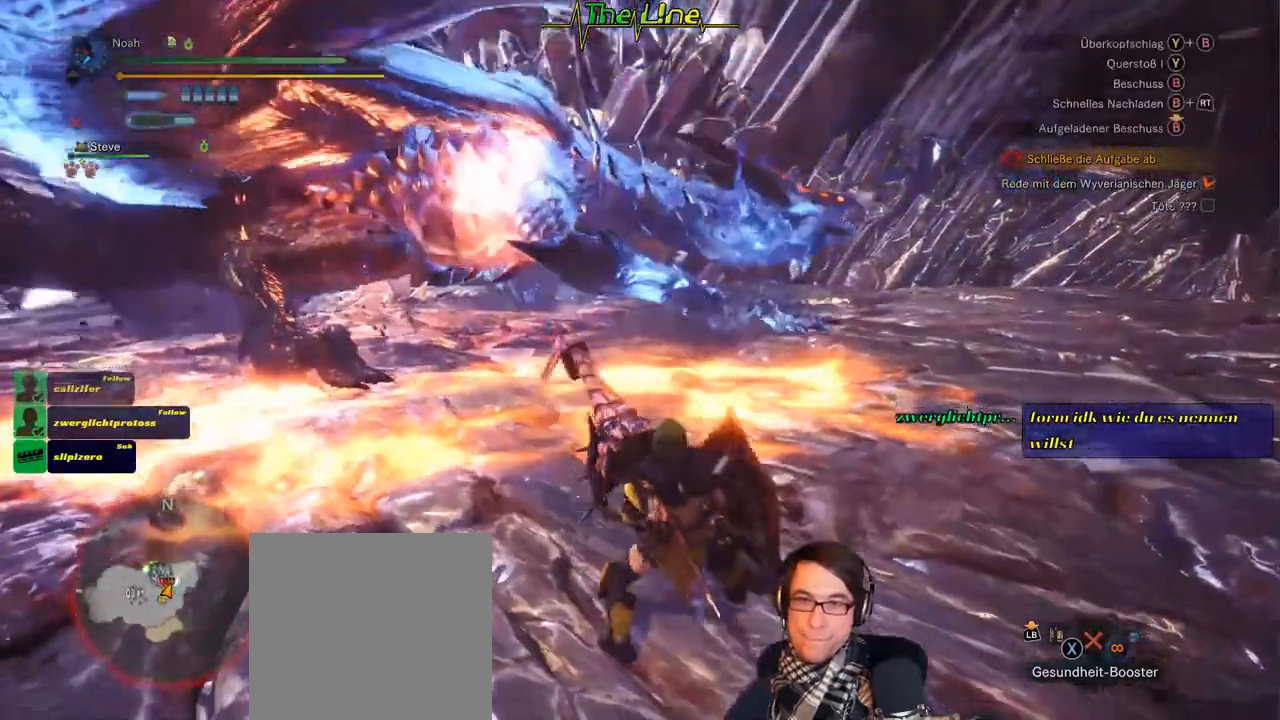
{"buttons": [], "left_stick": "right", "right_stick": "center", "events": [[284, "L3", "down"], [451, "L3", "up"]]}
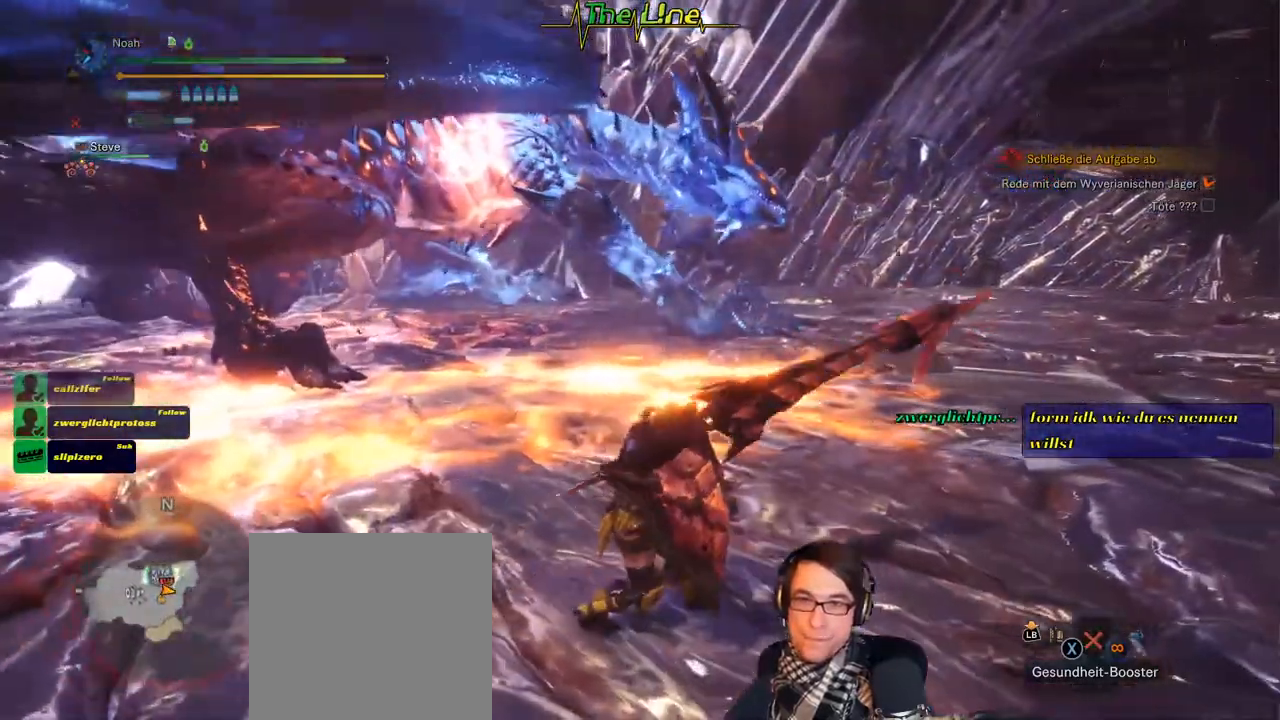
{"buttons": [], "left_stick": "right", "right_stick": "center", "events": []}
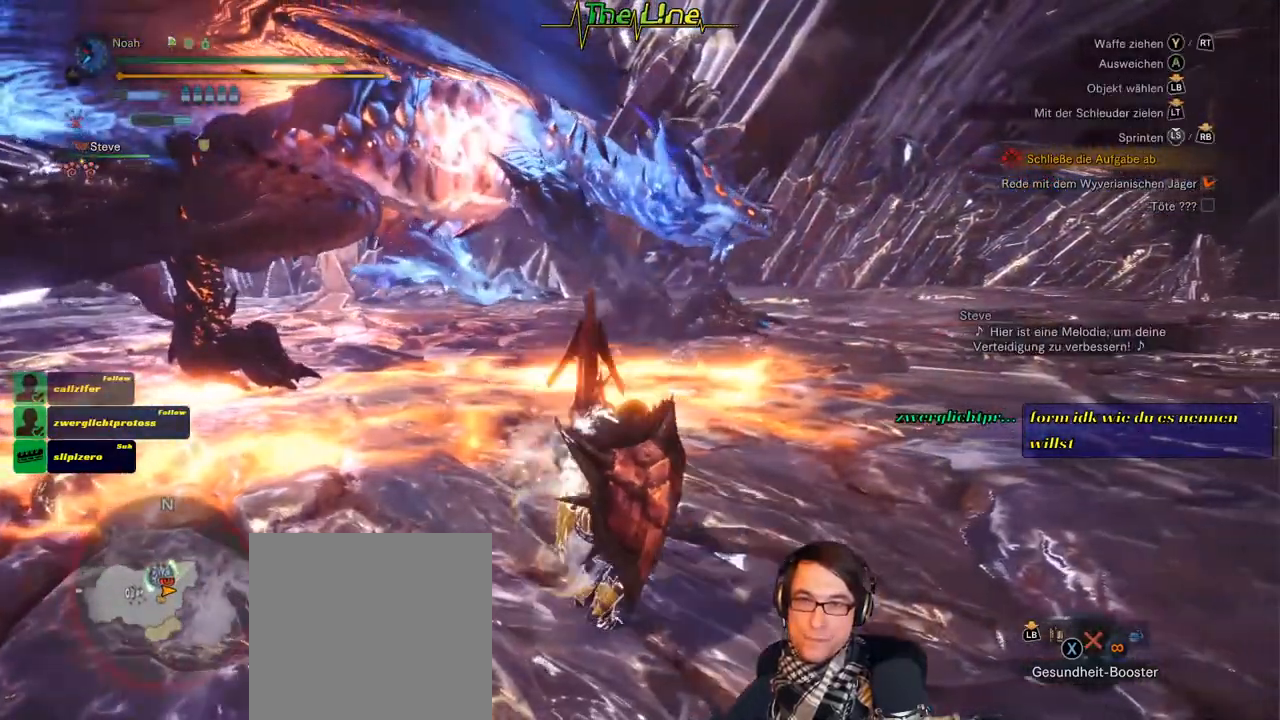
{"buttons": [], "left_stick": "right", "right_stick": "center", "events": []}
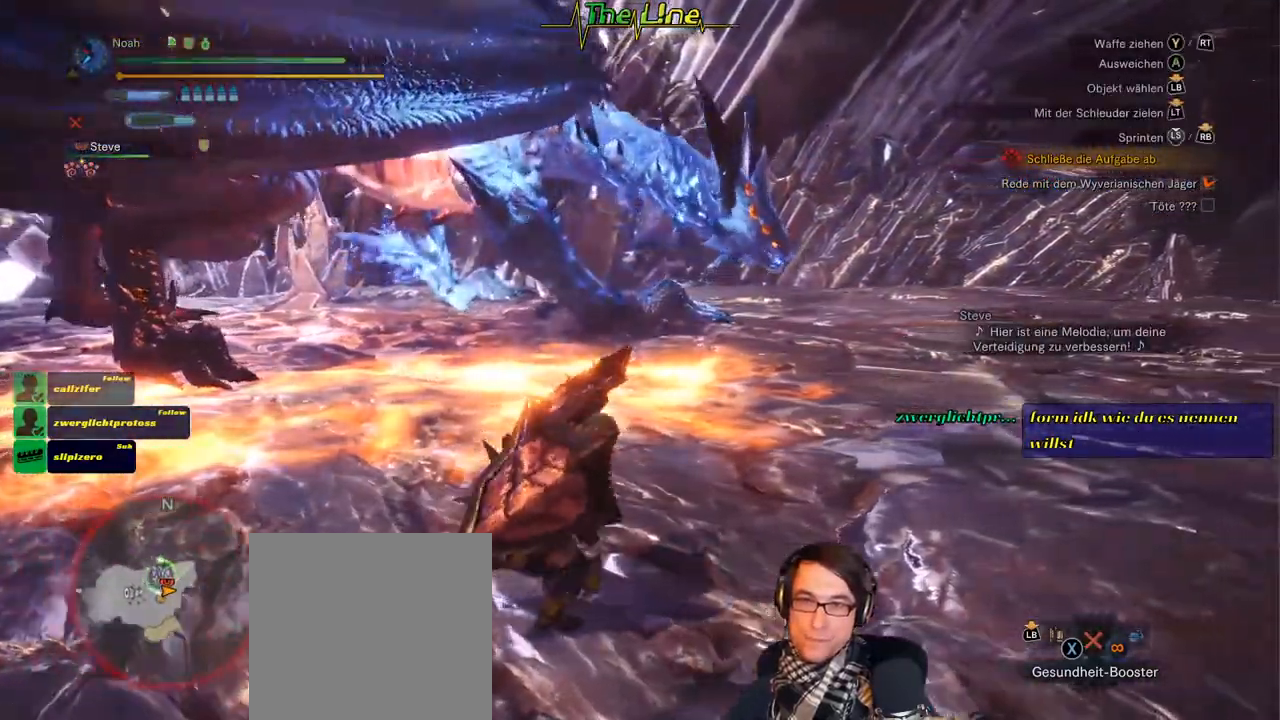
{"buttons": [], "left_stick": "right", "right_stick": "center", "events": []}
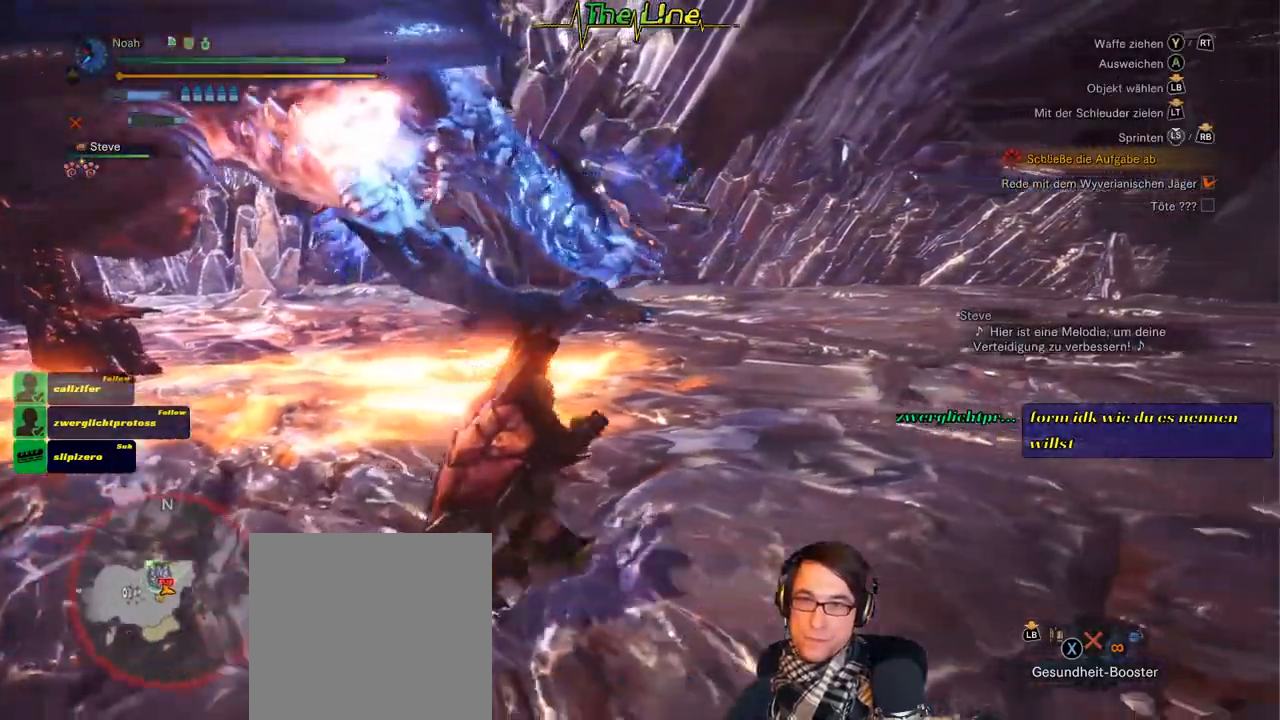
{"buttons": [], "left_stick": "right", "right_stick": "center", "events": []}
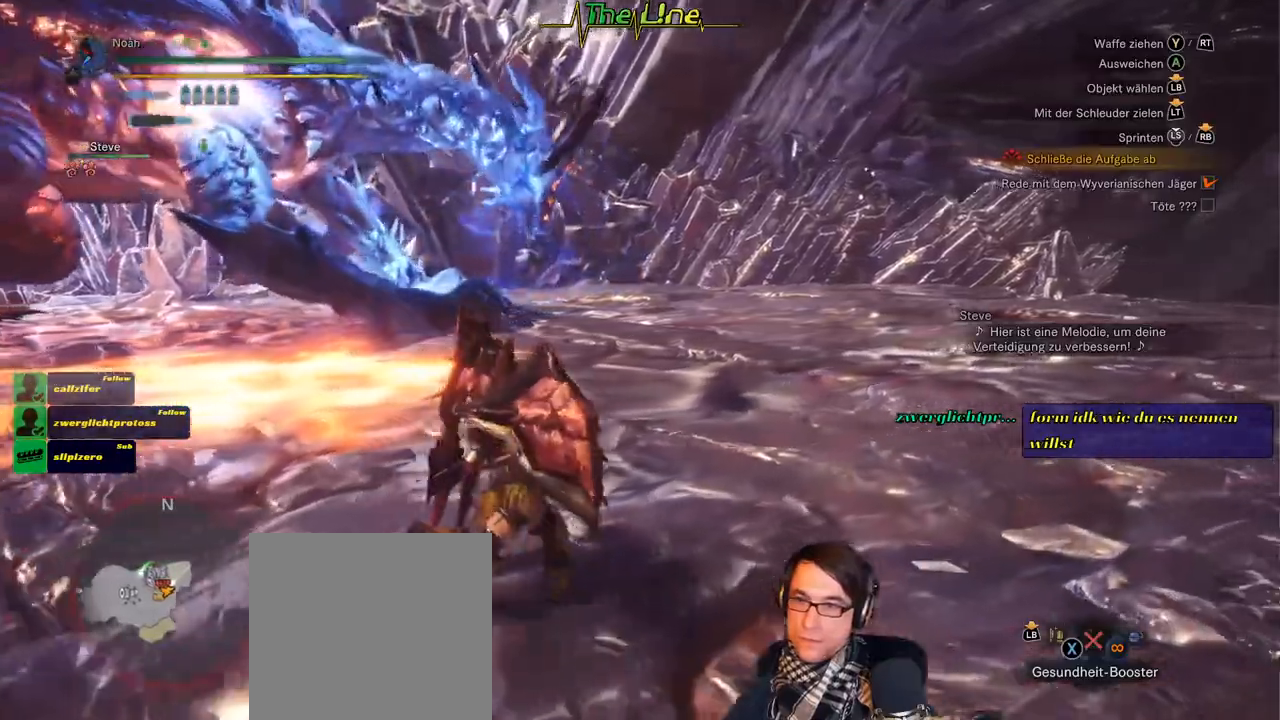
{"buttons": [], "left_stick": "right", "right_stick": "left", "events": [[217, "right_stick", "left"]]}
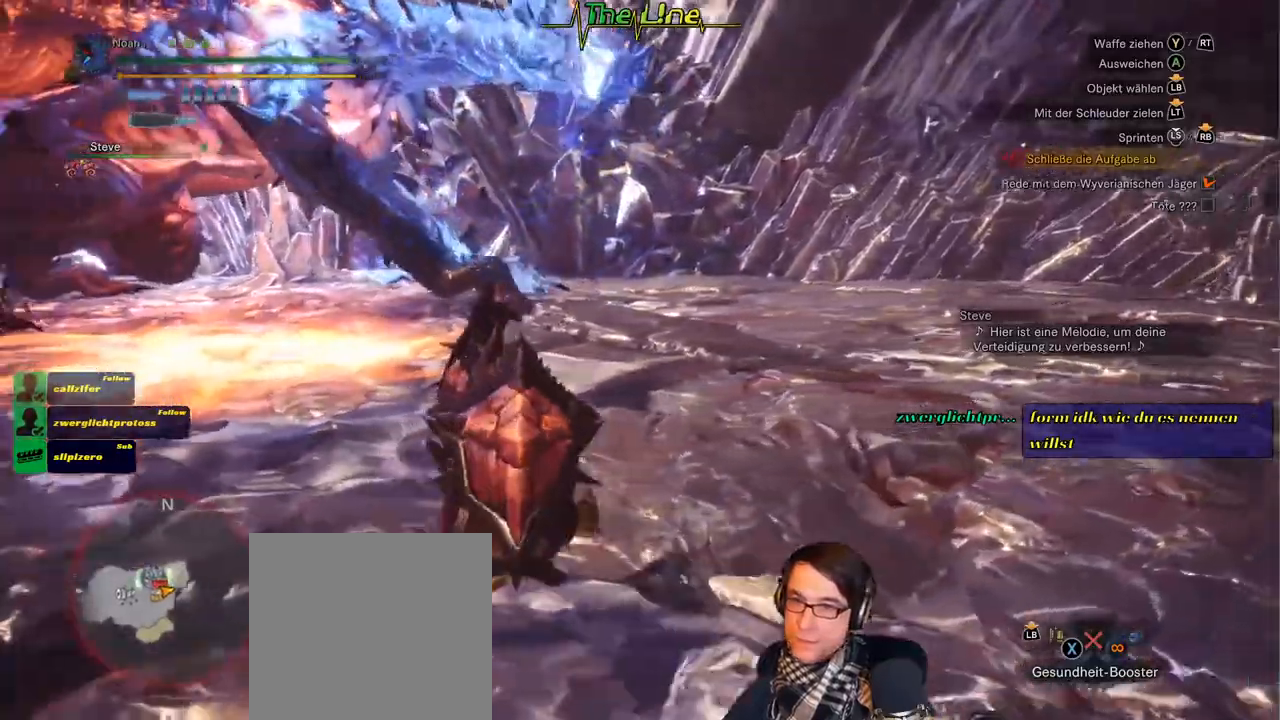
{"buttons": [], "left_stick": "up-right", "right_stick": "left", "events": [[501, "left_stick", "up-right"]]}
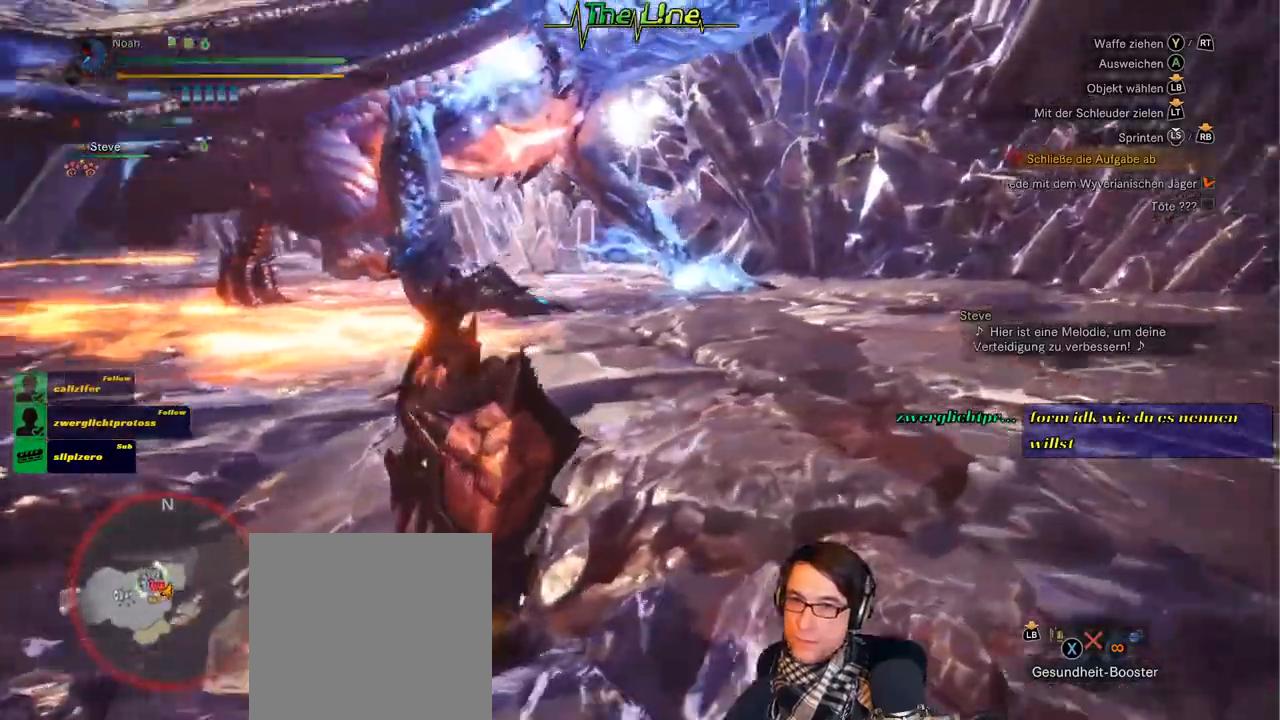
{"buttons": [], "left_stick": "up-right", "right_stick": "center", "events": [[100, "right_stick", "center"]]}
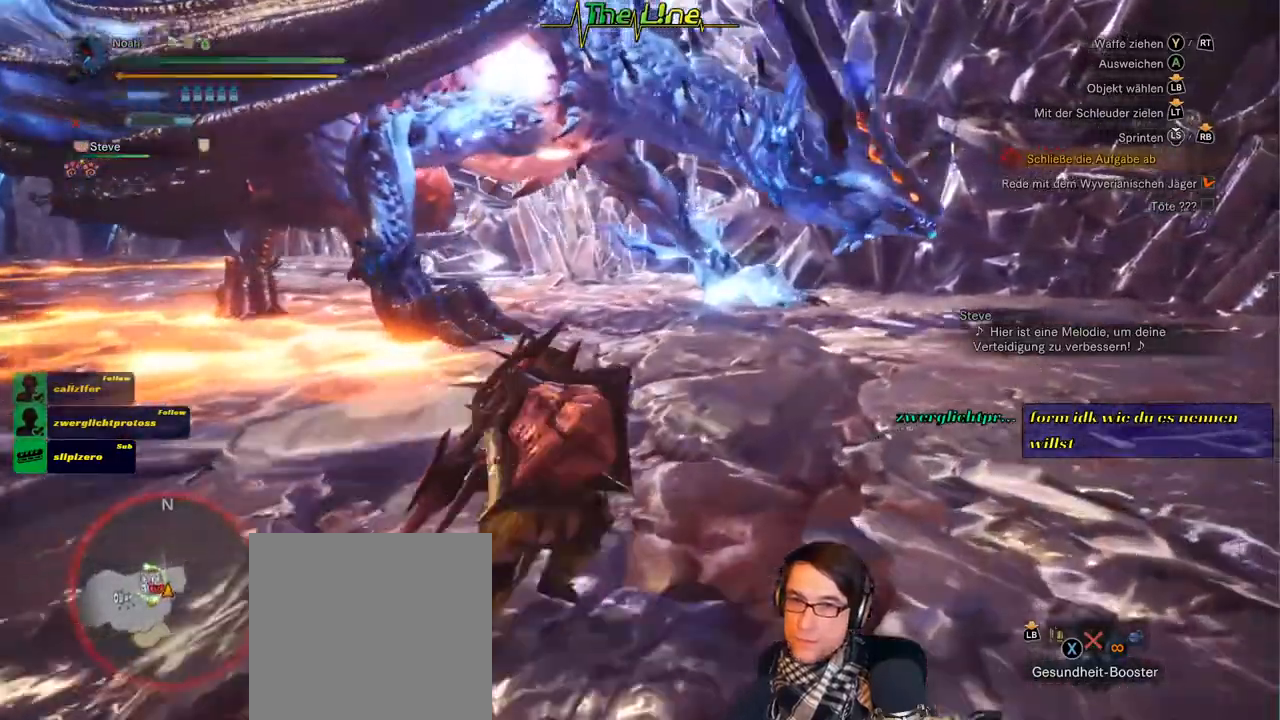
{"buttons": [], "left_stick": "right", "right_stick": "center", "events": [[117, "right_stick", "up-right"], [234, "right_stick", "center"], [484, "left_stick", "right"]]}
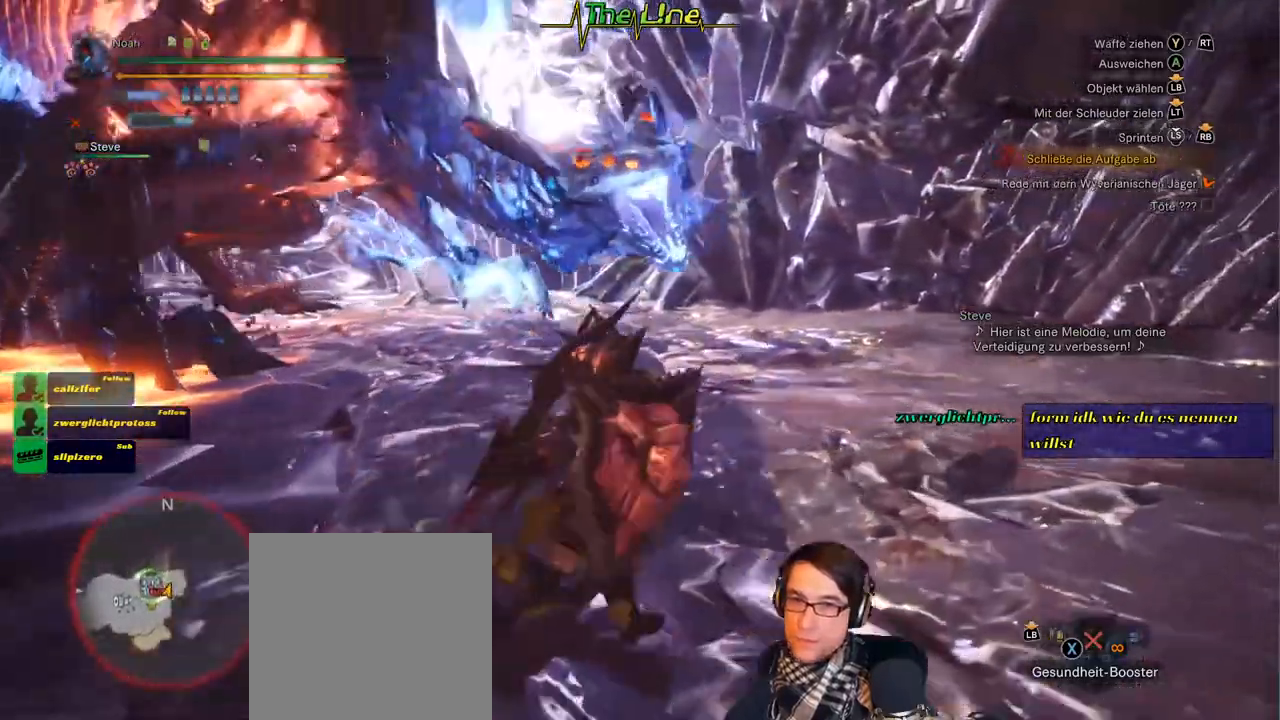
{"buttons": [], "left_stick": "right", "right_stick": "center", "events": [[167, "left_stick", "down-right"], [417, "left_stick", "right"]]}
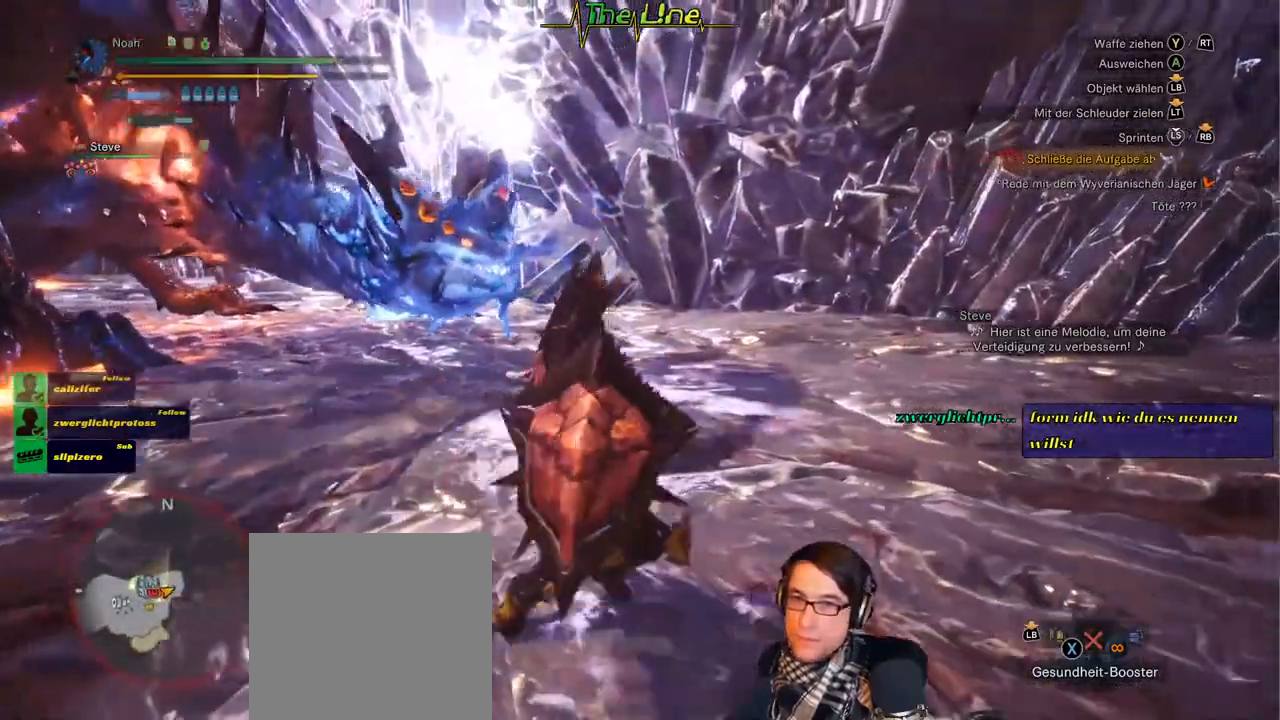
{"buttons": [], "left_stick": "down-left", "right_stick": "center", "events": [[134, "left_stick", "down"], [267, "left_stick", "down-left"]]}
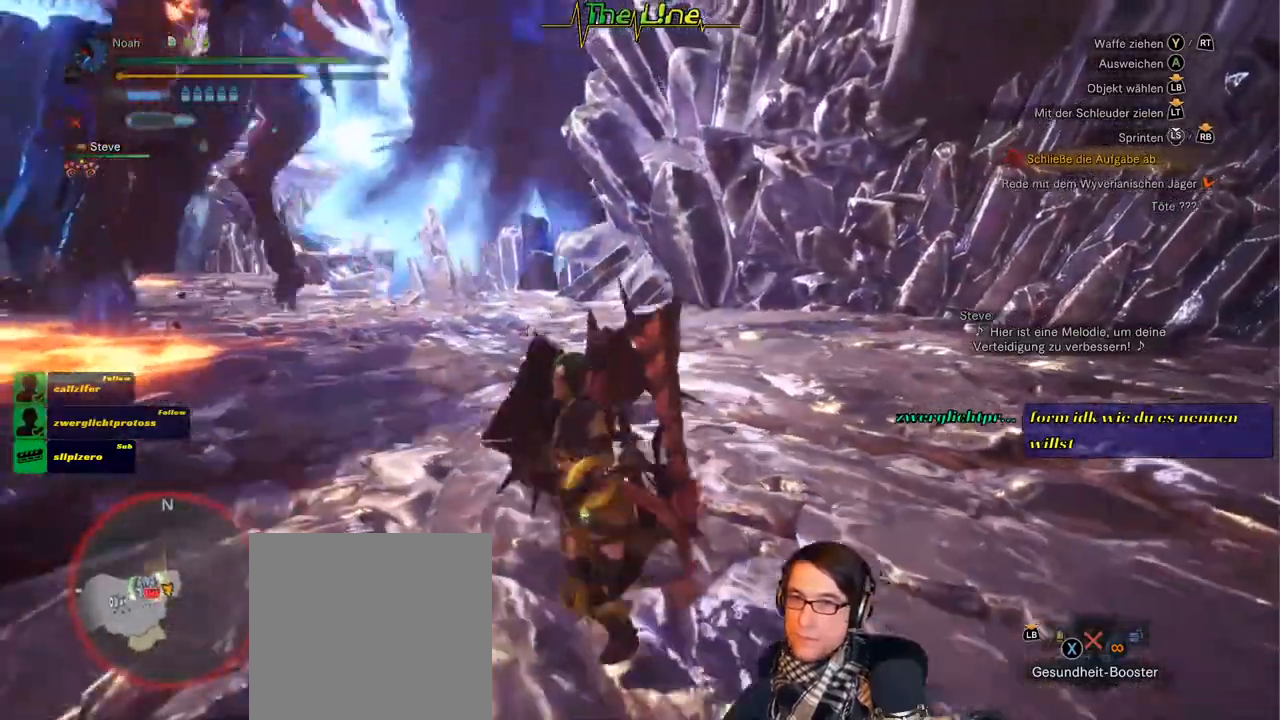
{"buttons": [], "left_stick": "down-left", "right_stick": "up", "events": [[200, "right_stick", "left"], [317, "right_stick", "up-left"], [417, "right_stick", "up"]]}
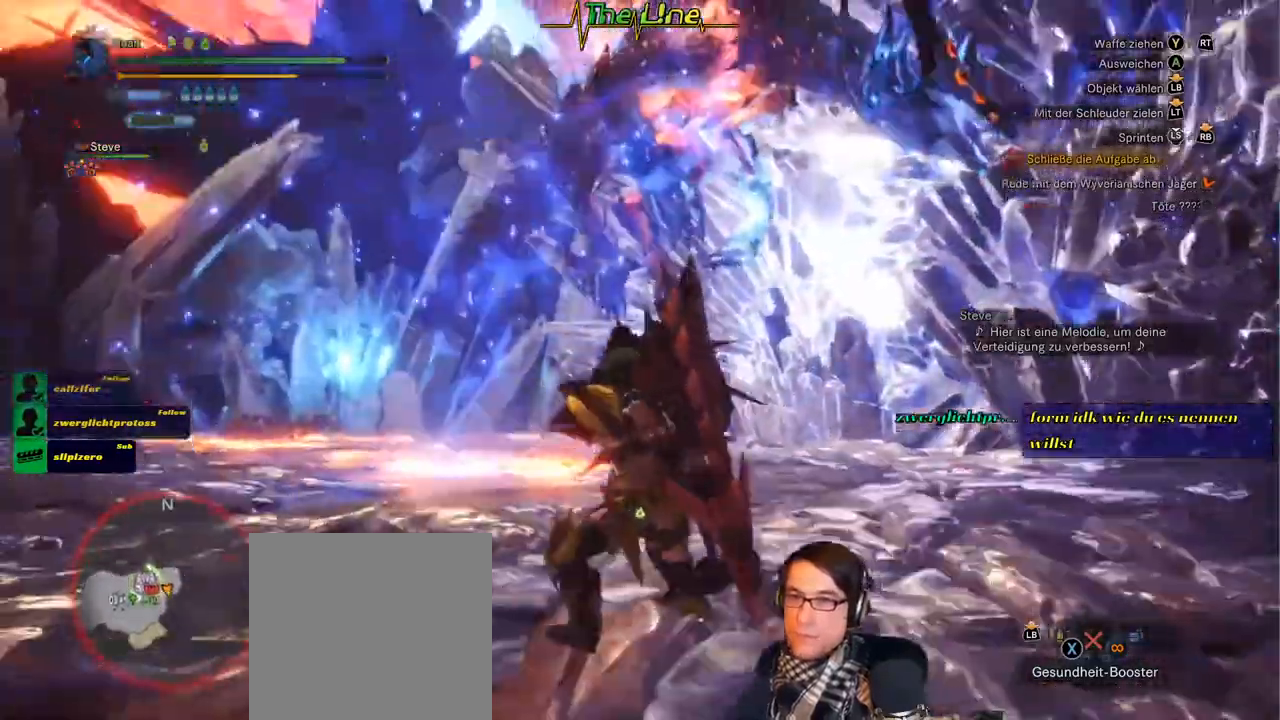
{"buttons": [], "left_stick": "left", "right_stick": "center", "events": [[84, "left_stick", "left"], [84, "right_stick", "center"], [417, "left_stick", "center"], [501, "left_stick", "left"]]}
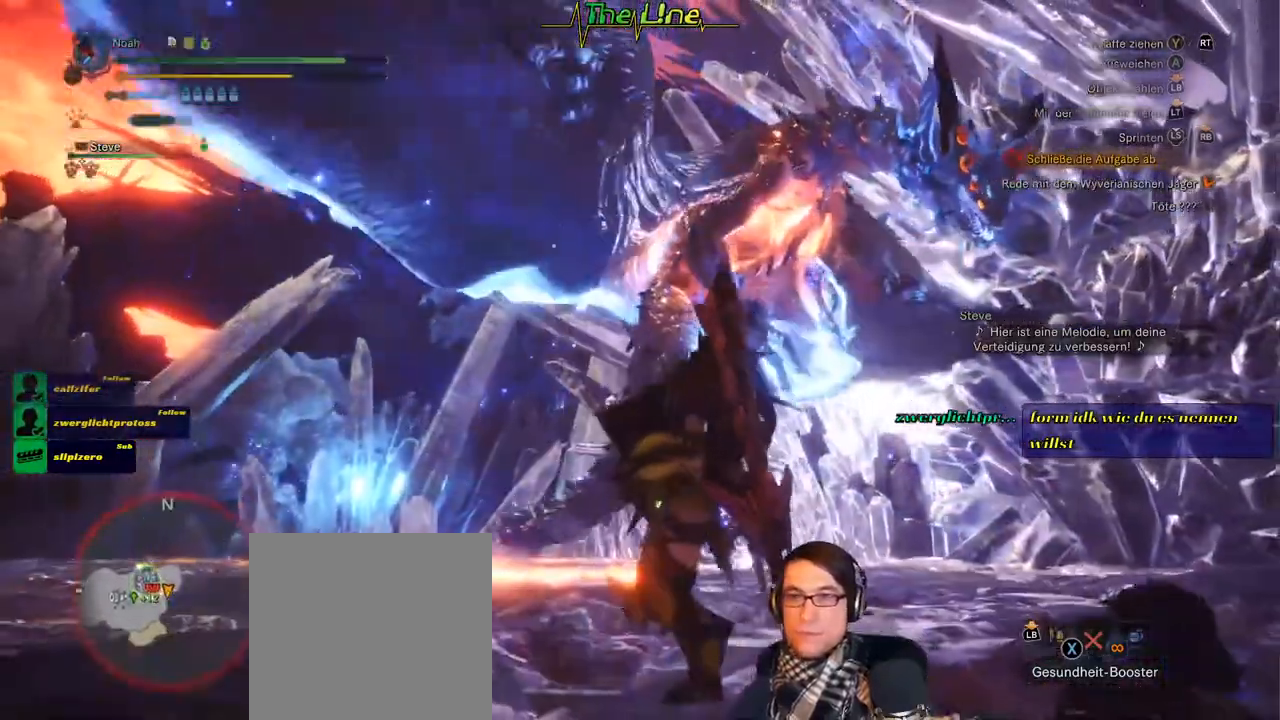
{"buttons": [], "left_stick": "left", "right_stick": "center", "events": []}
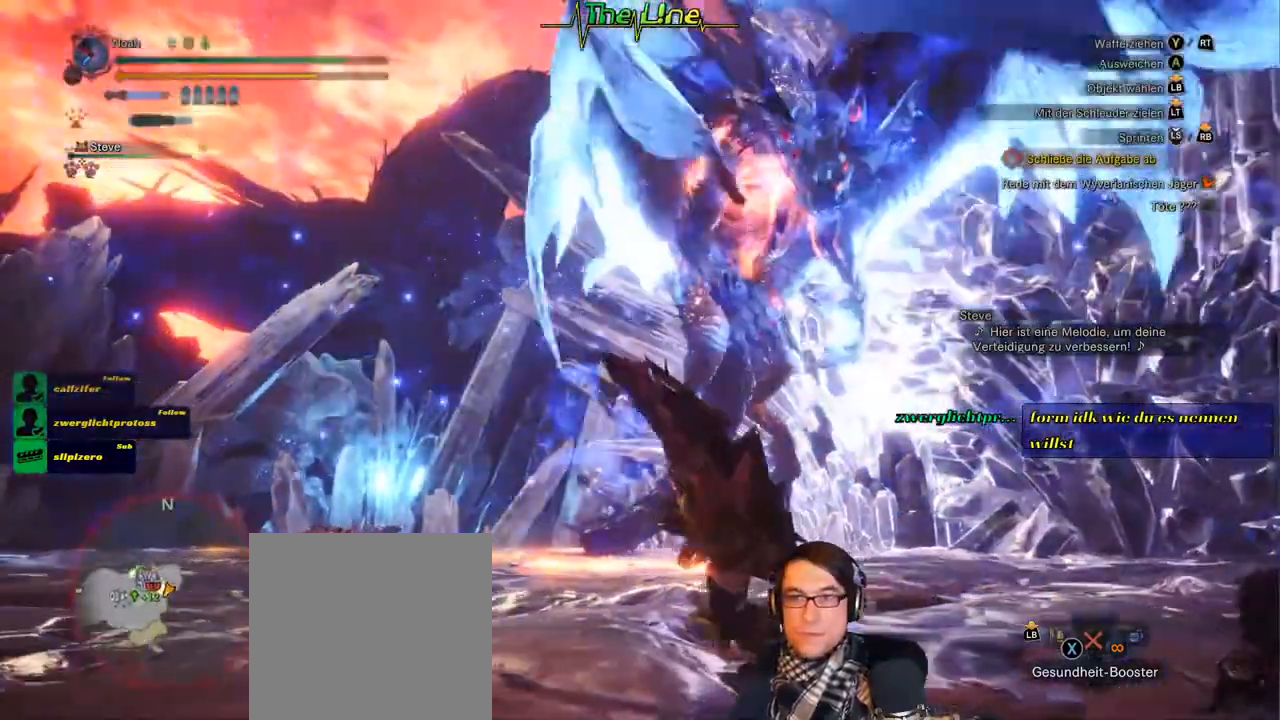
{"buttons": [], "left_stick": "left", "right_stick": "center", "events": []}
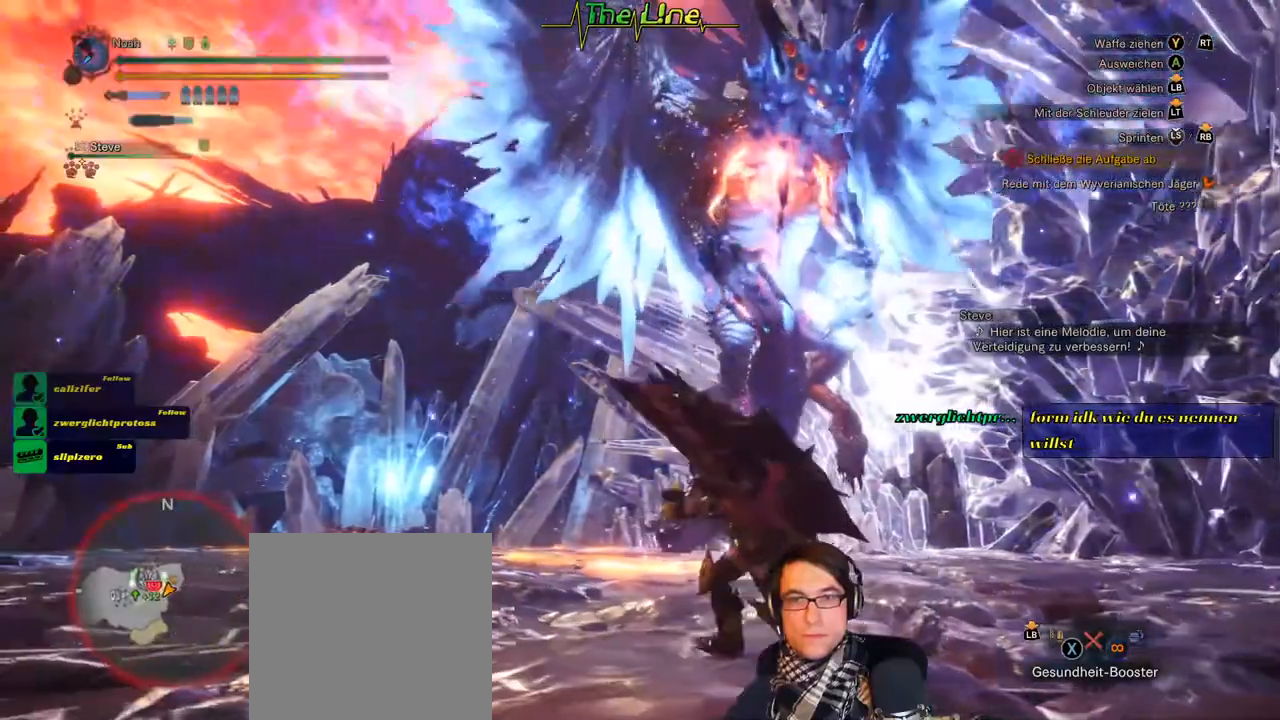
{"buttons": ["L3"], "left_stick": "left", "right_stick": "center", "events": [[334, "L3", "down"]]}
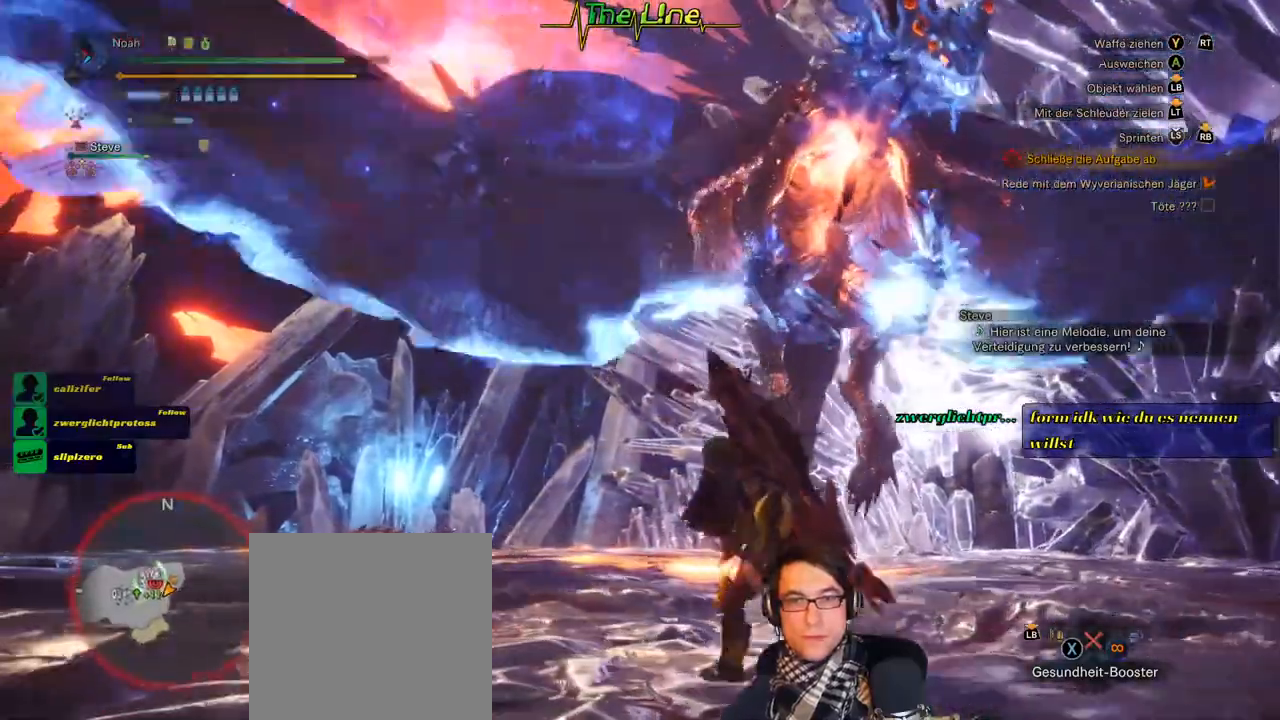
{"buttons": [], "left_stick": "left", "right_stick": "center", "events": [[34, "L3", "up"]]}
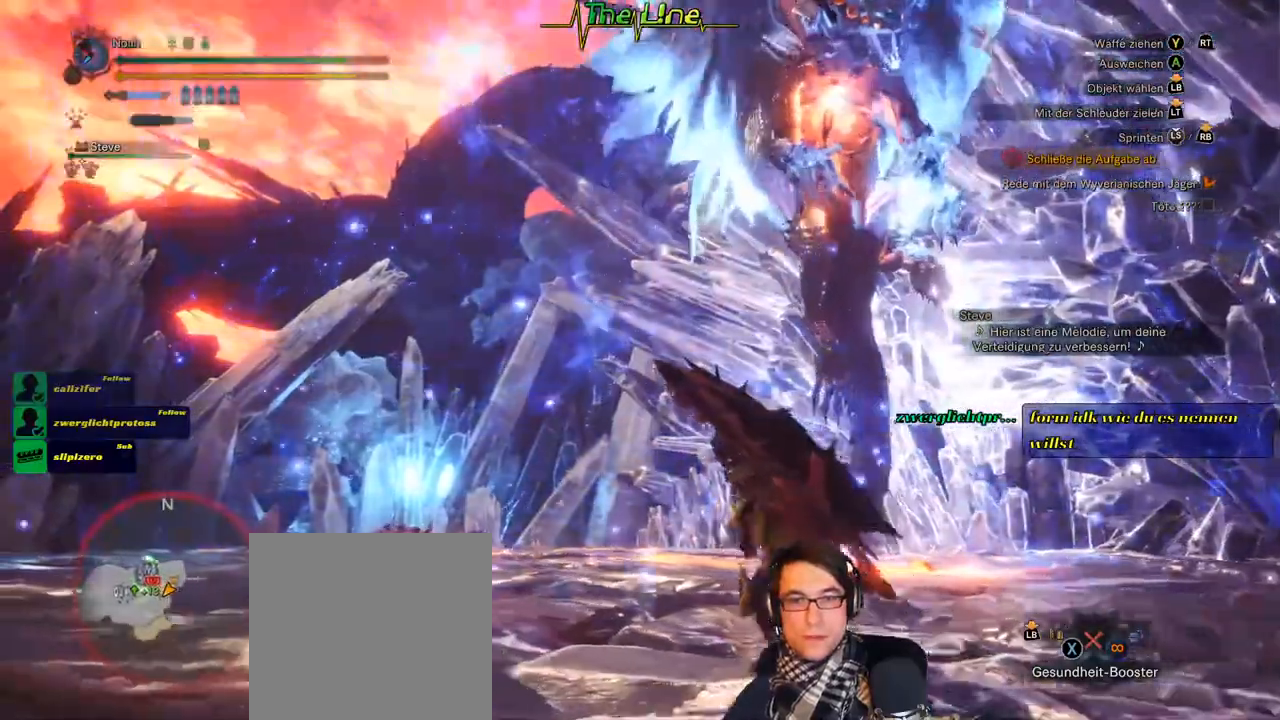
{"buttons": [], "left_stick": "left", "right_stick": "center", "events": []}
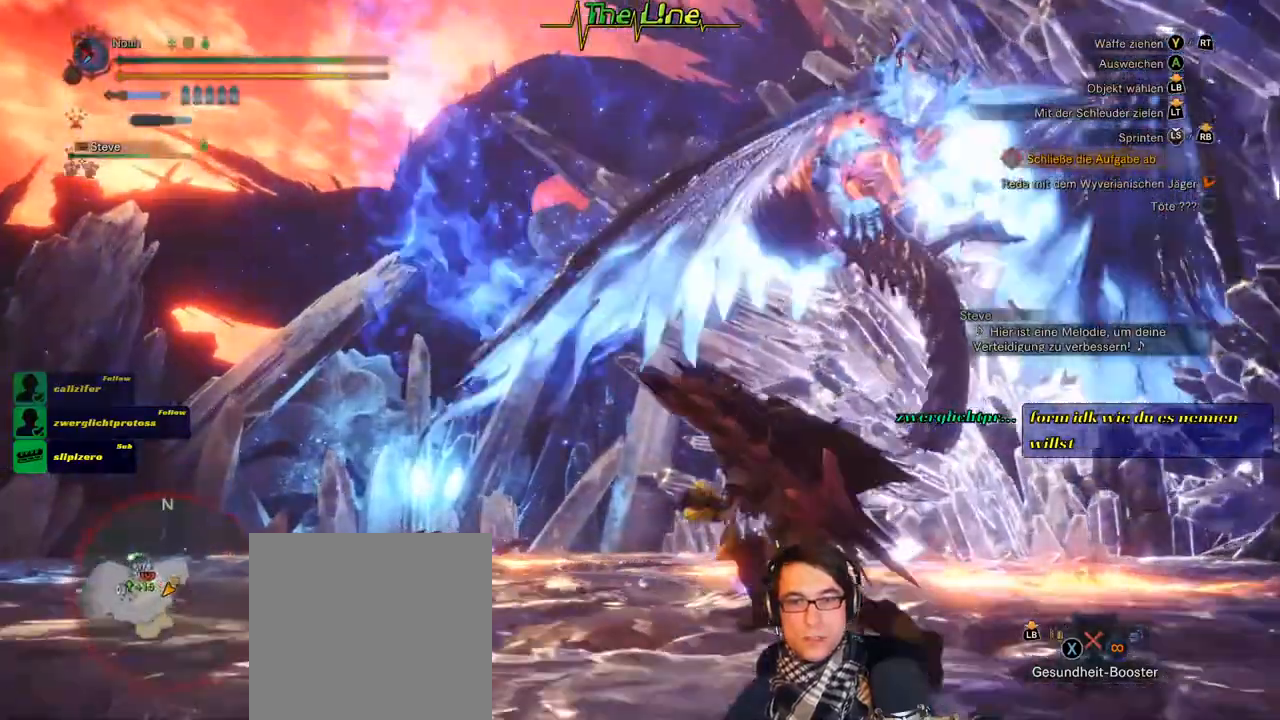
{"buttons": [], "left_stick": "left", "right_stick": "center", "events": []}
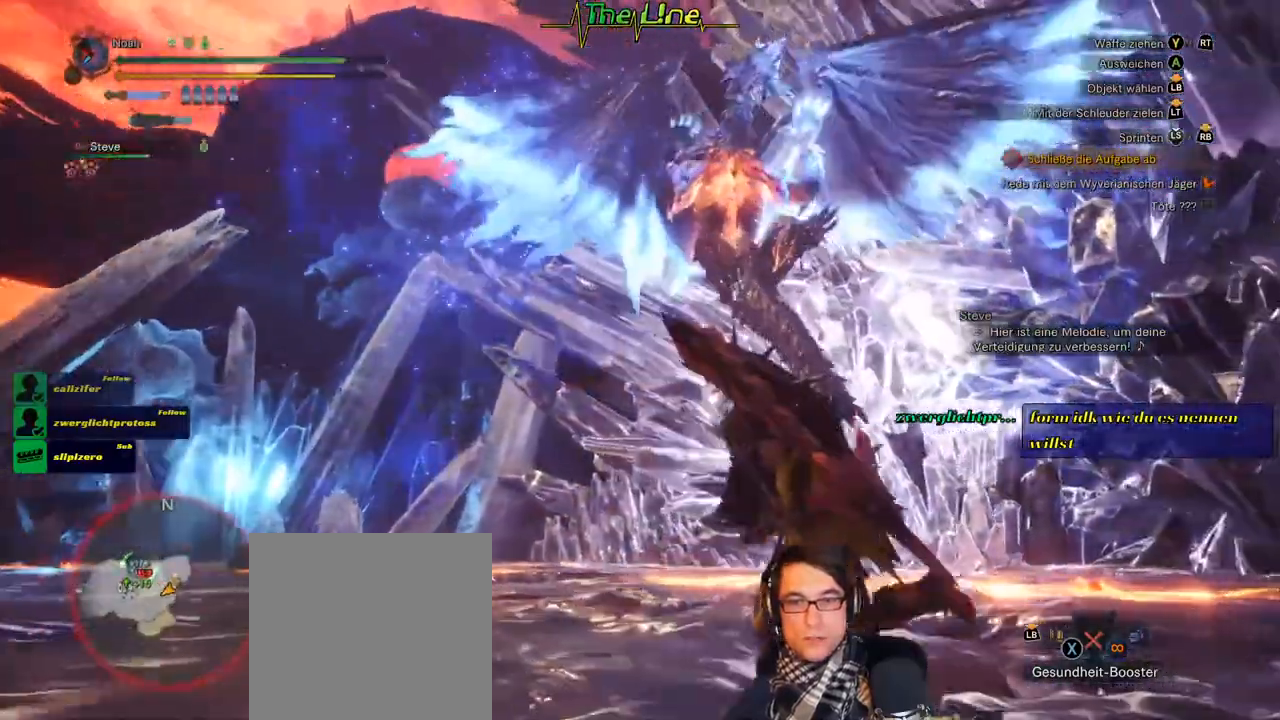
{"buttons": [], "left_stick": "up-left", "right_stick": "down", "events": [[217, "right_stick", "down-right"], [300, "right_stick", "down"], [350, "left_stick", "up-left"]]}
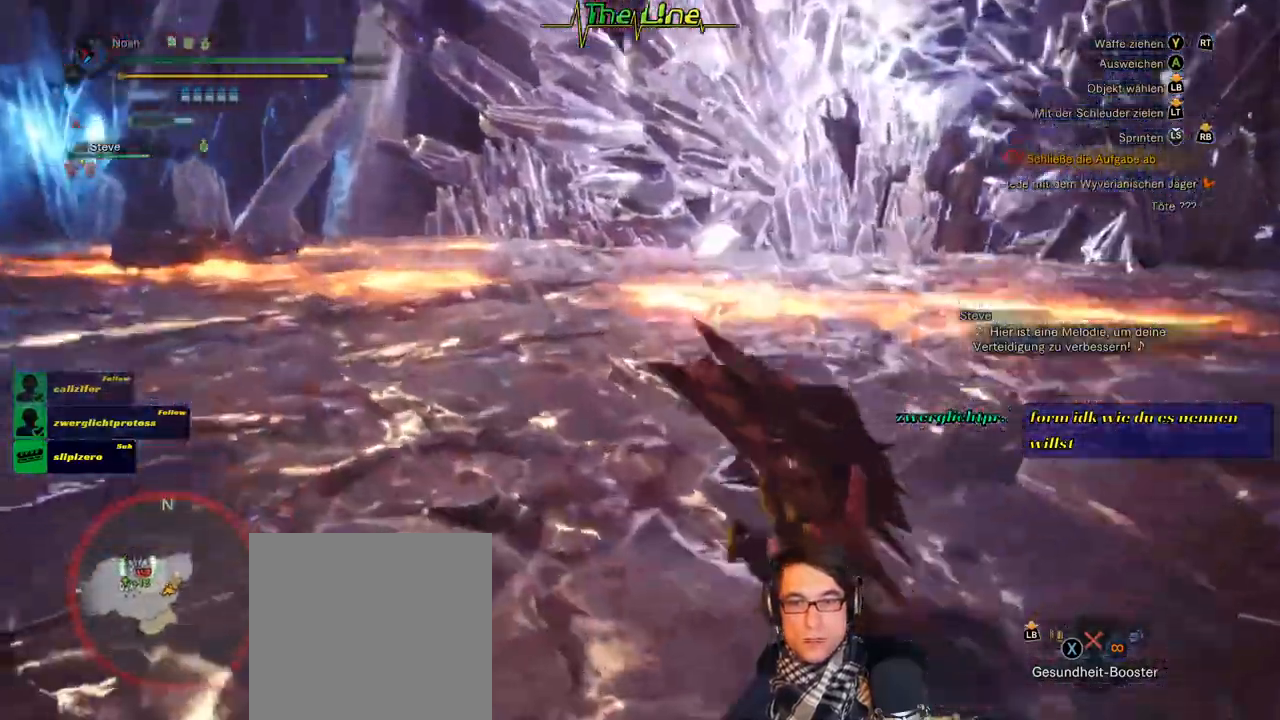
{"buttons": [], "left_stick": "left", "right_stick": "center", "events": [[34, "right_stick", "center"], [51, "left_stick", "left"]]}
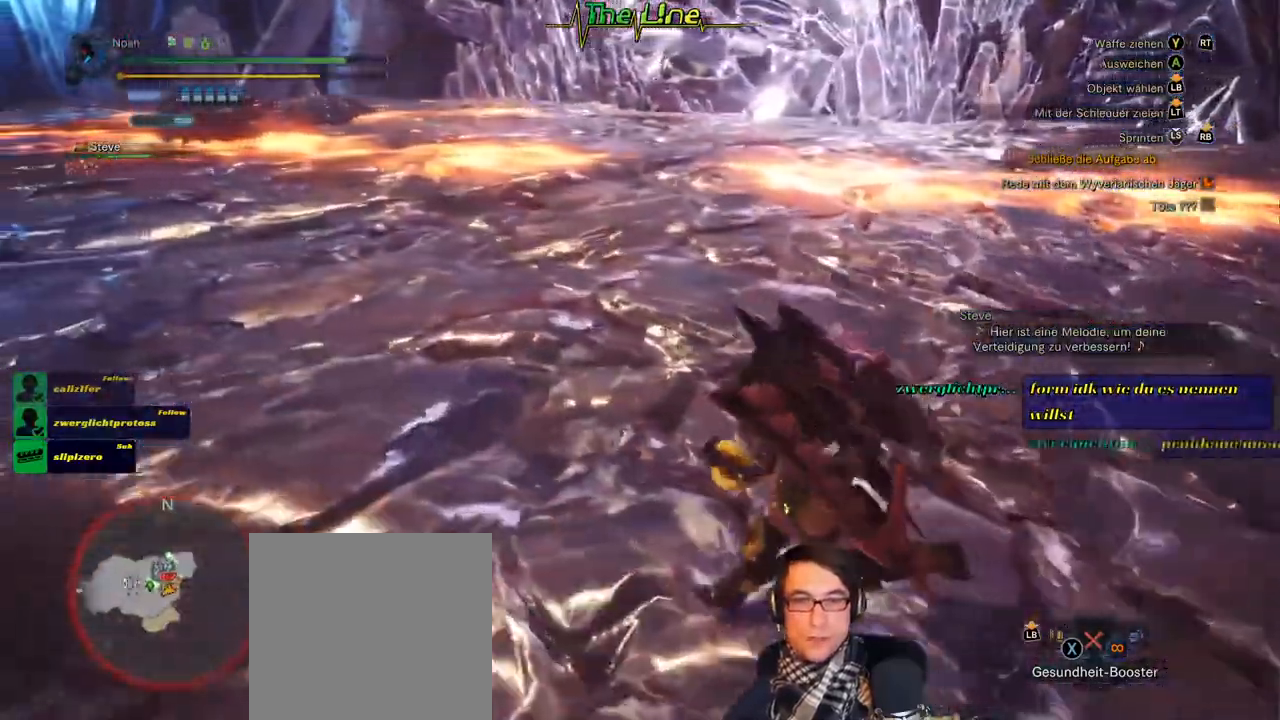
{"buttons": [], "left_stick": "left", "right_stick": "center", "events": []}
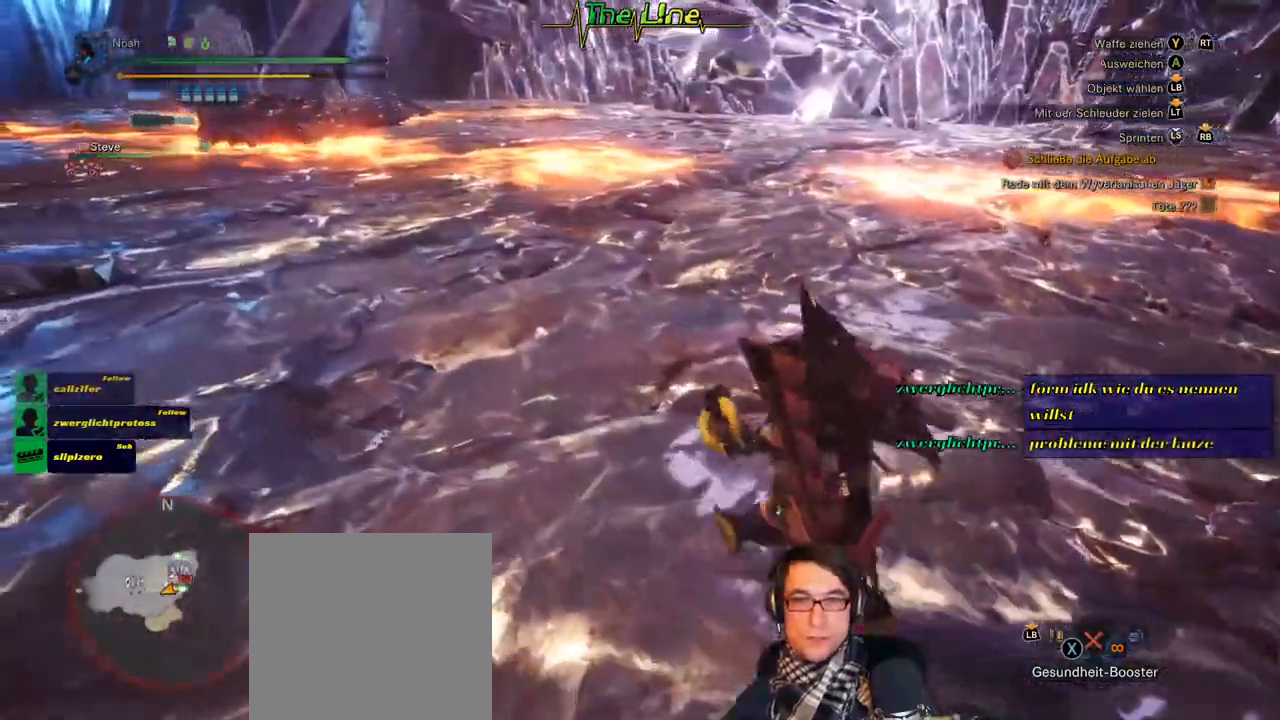
{"buttons": [], "left_stick": "up-left", "right_stick": "center", "events": [[17, "left_stick", "up-left"], [17, "right_stick", "right"], [418, "right_stick", "center"]]}
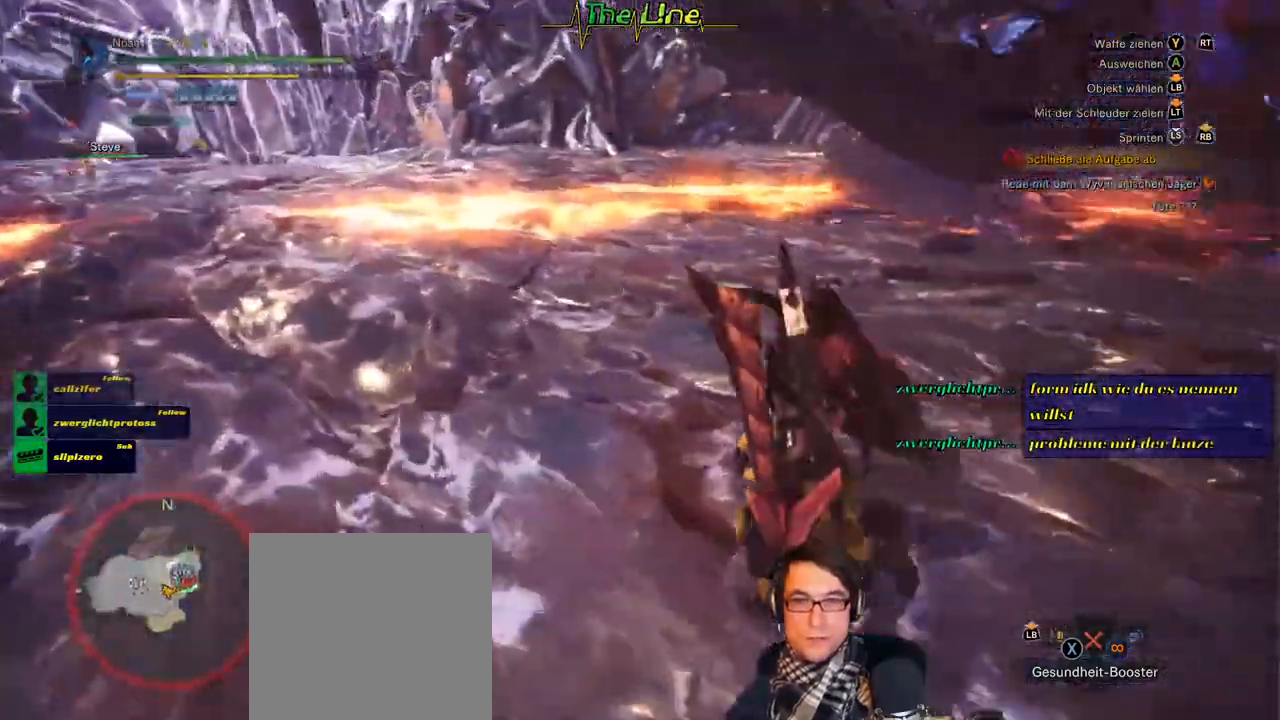
{"buttons": [], "left_stick": "up-left", "right_stick": "left", "events": [[200, "right_stick", "left"]]}
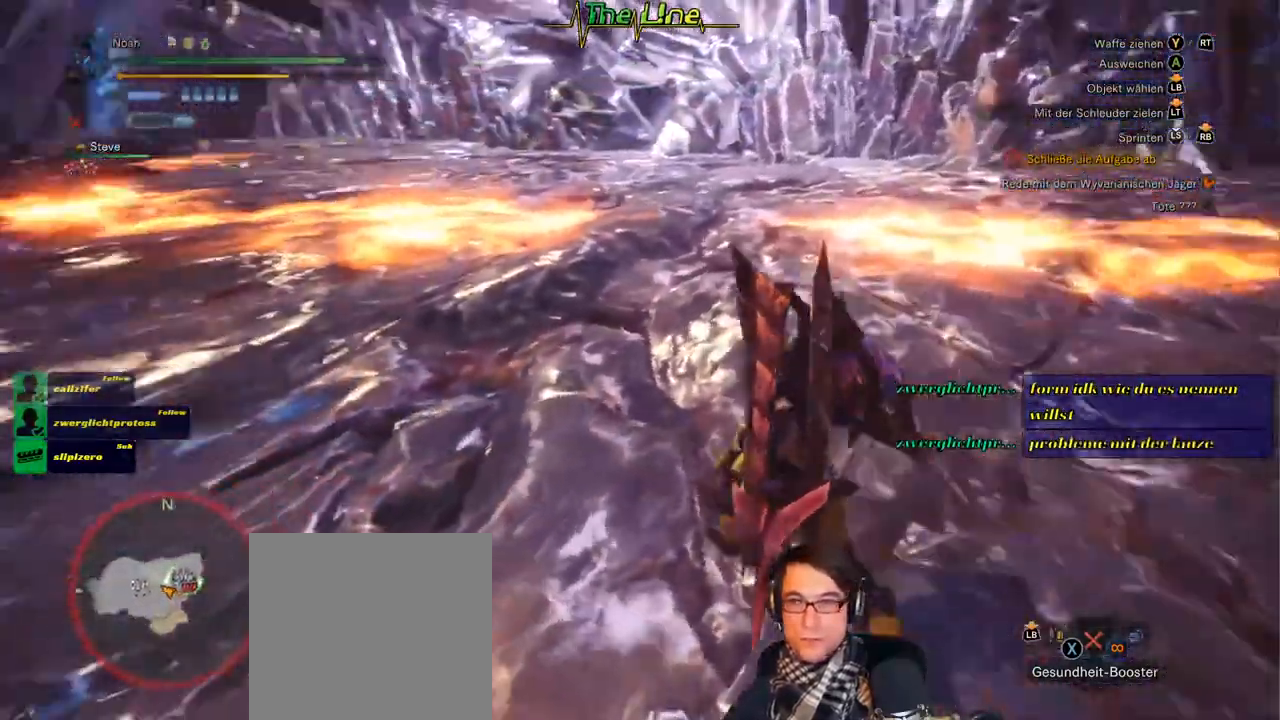
{"buttons": [], "left_stick": "up", "right_stick": "center", "events": [[17, "right_stick", "center"], [84, "left_stick", "up"]]}
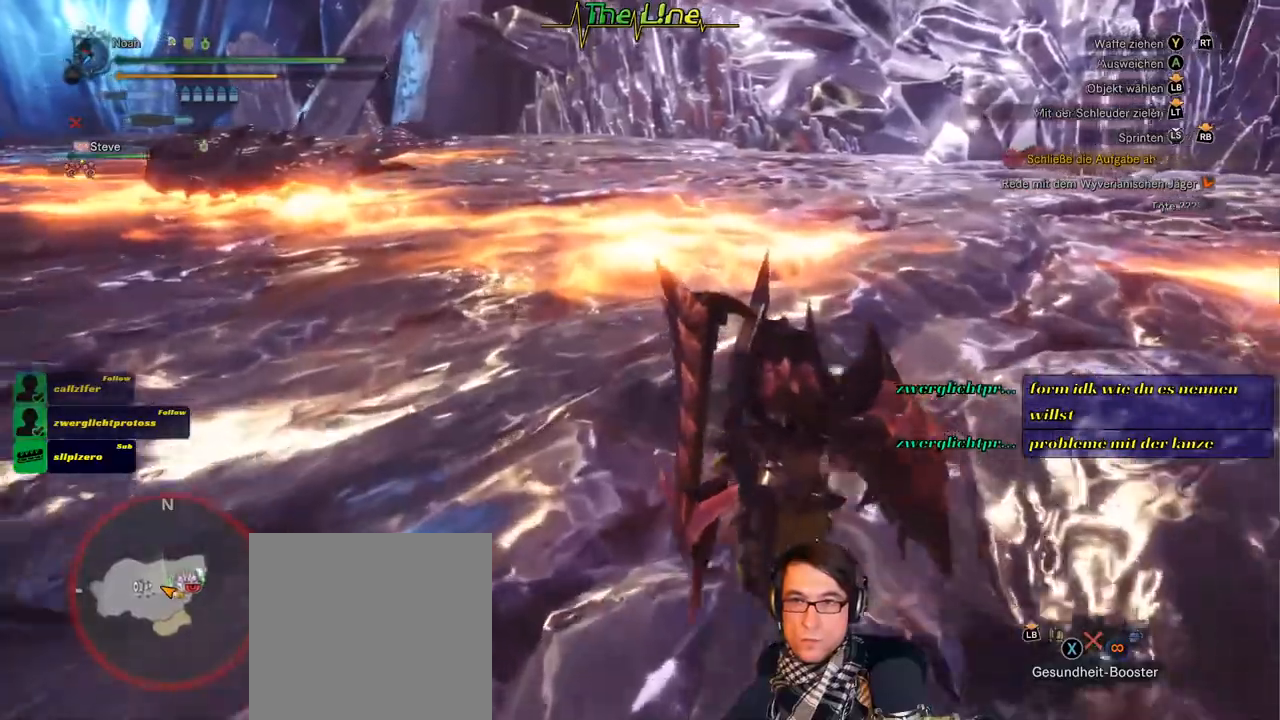
{"buttons": [], "left_stick": "right", "right_stick": "right", "events": [[334, "right_stick", "right"], [367, "left_stick", "up-right"], [500, "left_stick", "right"]]}